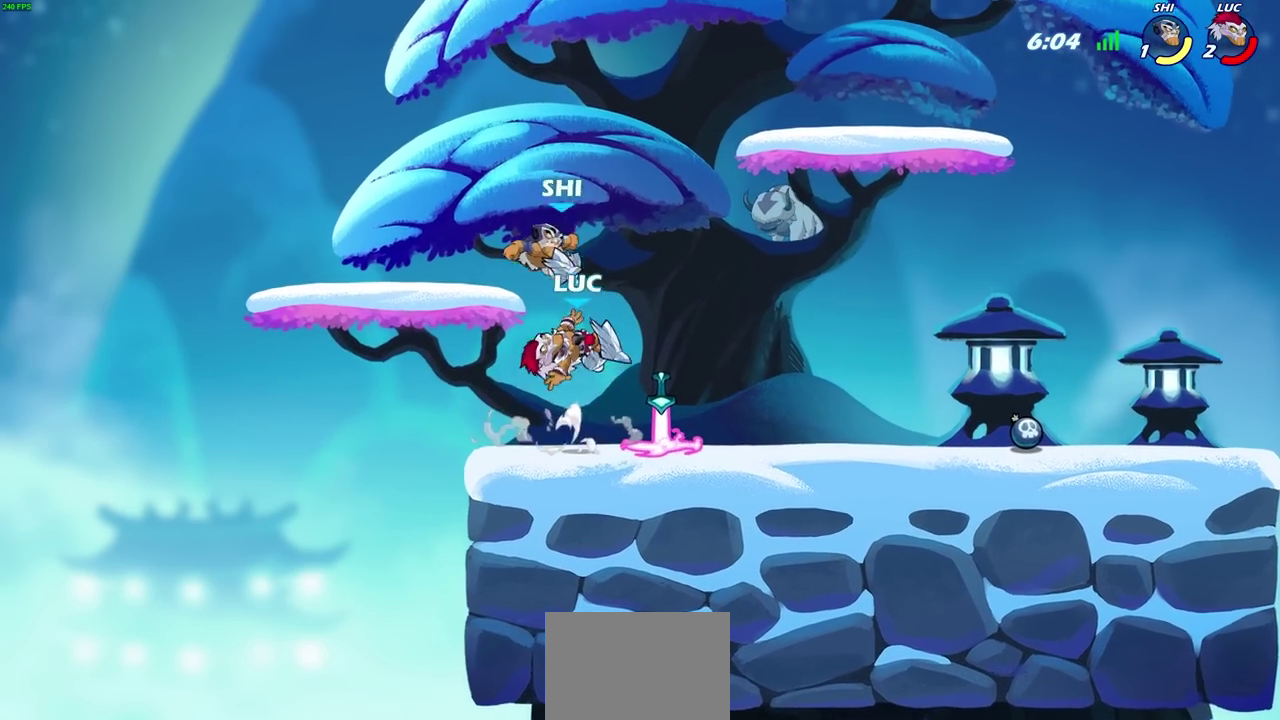
Gameplay with a controller (PlayStation layout); each line is a JSON object with the inputs held at the frame after it (dt_ms = milliseconds from this image to that frame). "events" lists button and stick changes between this image and that frame as [ms after this image, input, new state], when the widget could be followed in between. Not read: R1 R3 right_stick.
{"dt_ms": 300, "buttons": [], "left_stick": "up-left", "events": [[150, "left_stick", "up-left"]]}
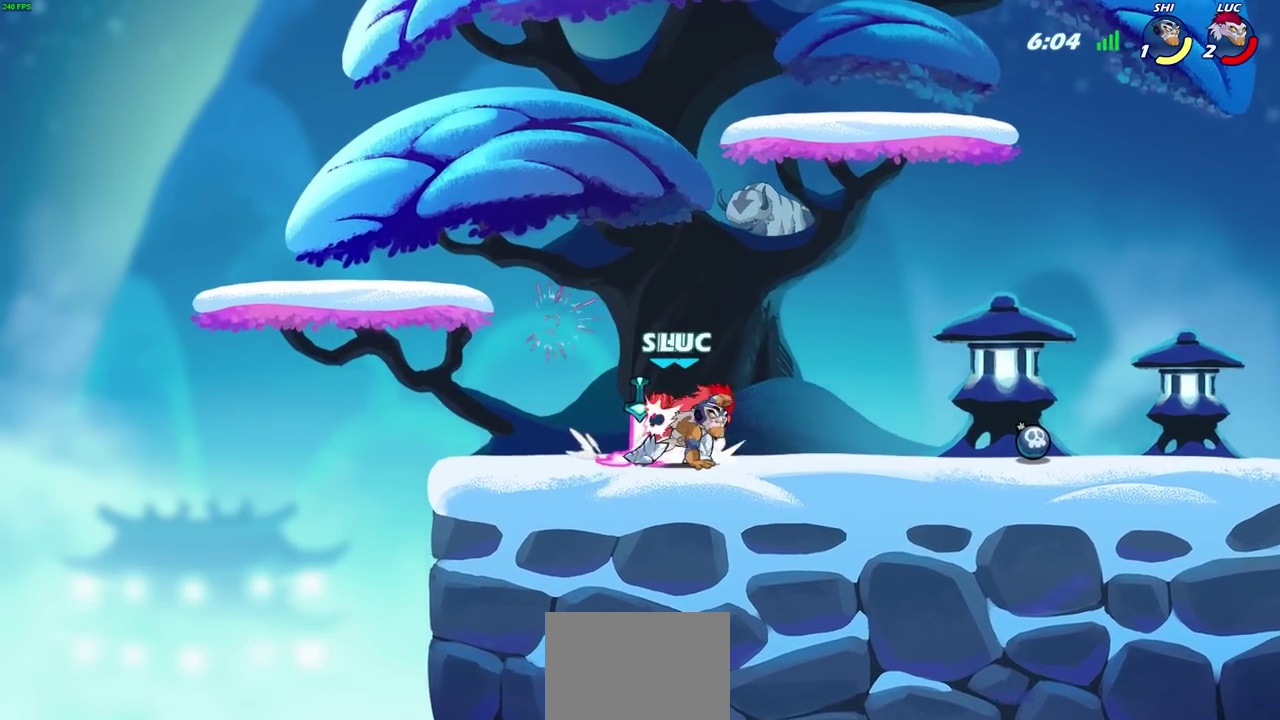
{"dt_ms": 700, "buttons": [], "left_stick": "center", "events": [[117, "left_stick", "center"], [367, "R2", "down"], [383, "left_stick", "up-left"], [400, "SQUARE", "down"], [483, "SQUARE", "up"], [483, "left_stick", "center"], [517, "R2", "up"], [583, "SQUARE", "down"], [667, "SQUARE", "up"]]}
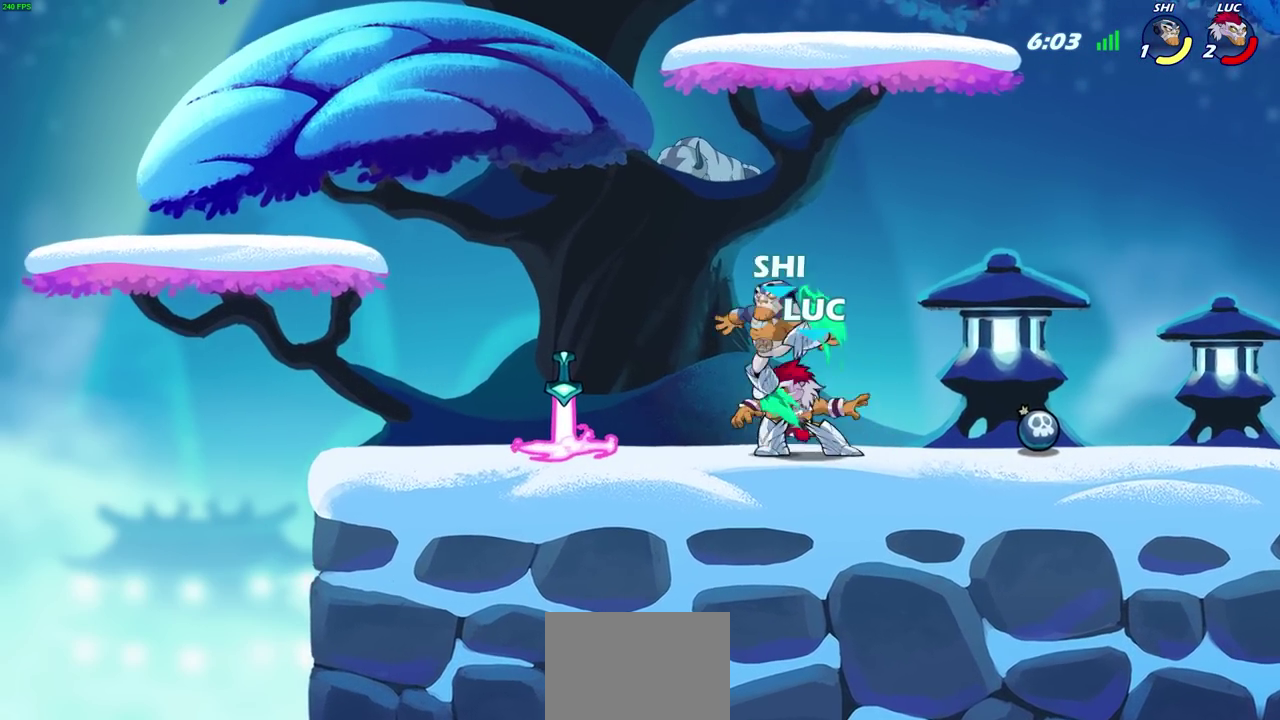
{"dt_ms": 700, "buttons": [], "left_stick": "left", "events": [[117, "SQUARE", "down"], [217, "SQUARE", "up"], [283, "SQUARE", "down"], [367, "SQUARE", "up"], [450, "SQUARE", "down"], [533, "SQUARE", "up"], [600, "SQUARE", "down"], [617, "left_stick", "left"], [700, "SQUARE", "up"]]}
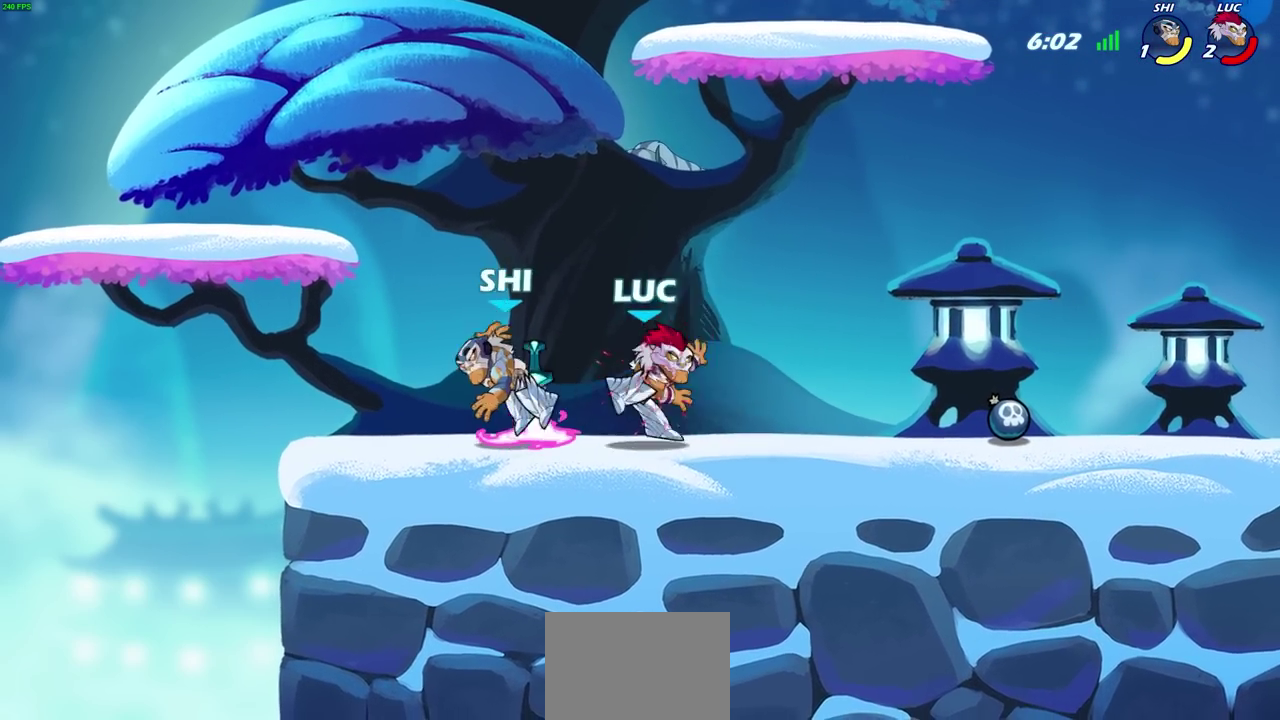
{"dt_ms": 300, "buttons": [], "left_stick": "left", "events": []}
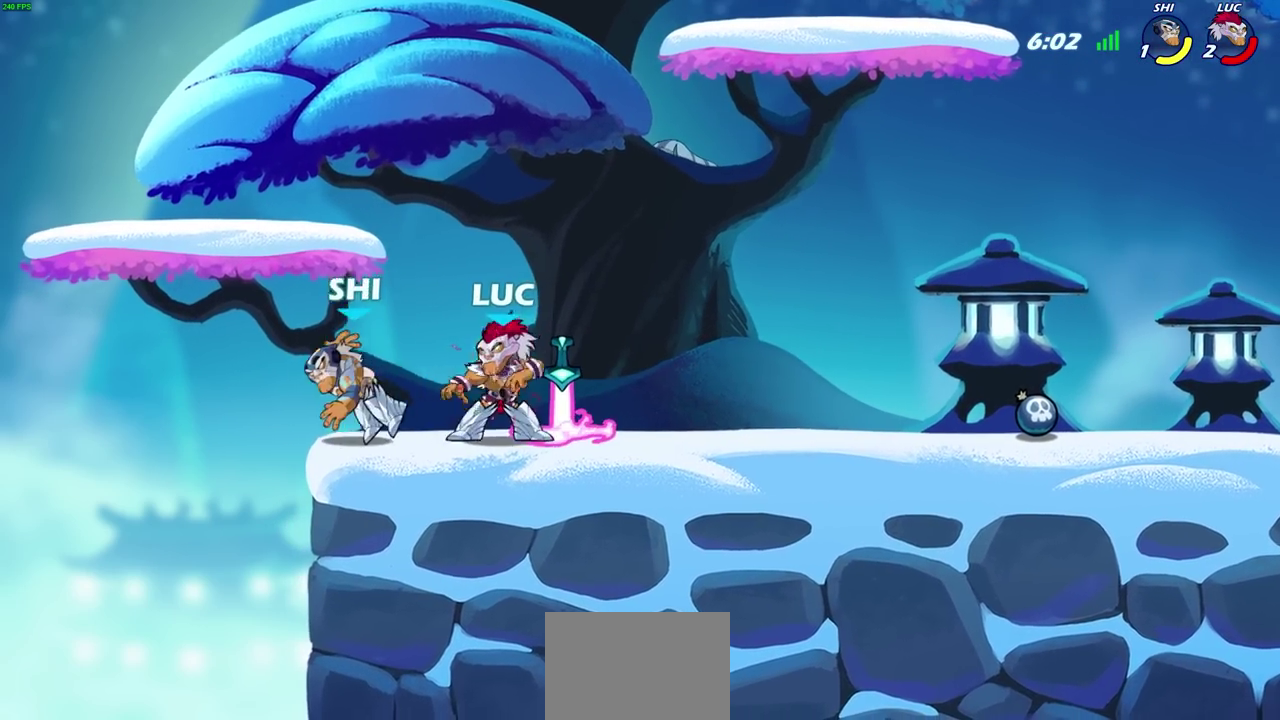
{"dt_ms": 400, "buttons": ["SQUARE"], "left_stick": "left", "events": [[17, "SQUARE", "down"], [100, "SQUARE", "up"], [167, "SQUARE", "down"], [267, "SQUARE", "up"], [367, "SQUARE", "down"]]}
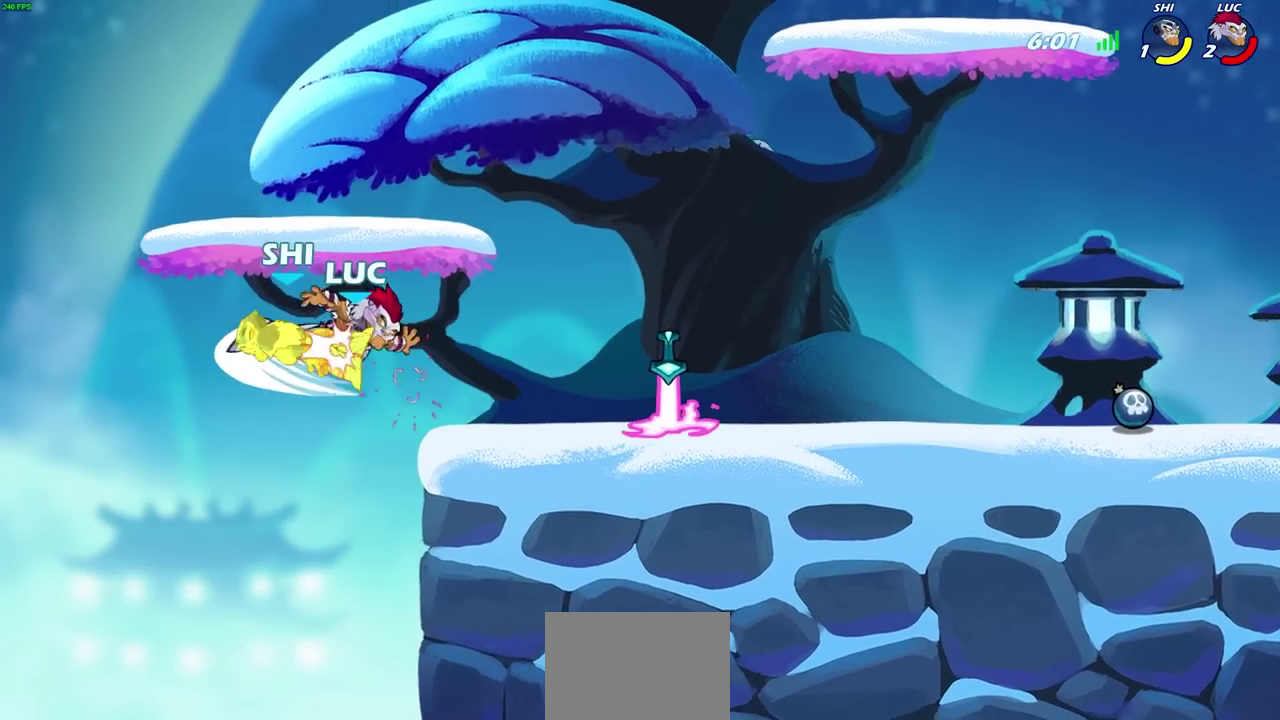
{"dt_ms": 700, "buttons": [], "left_stick": "right", "events": [[67, "SQUARE", "up"], [183, "left_stick", "center"], [250, "left_stick", "right"]]}
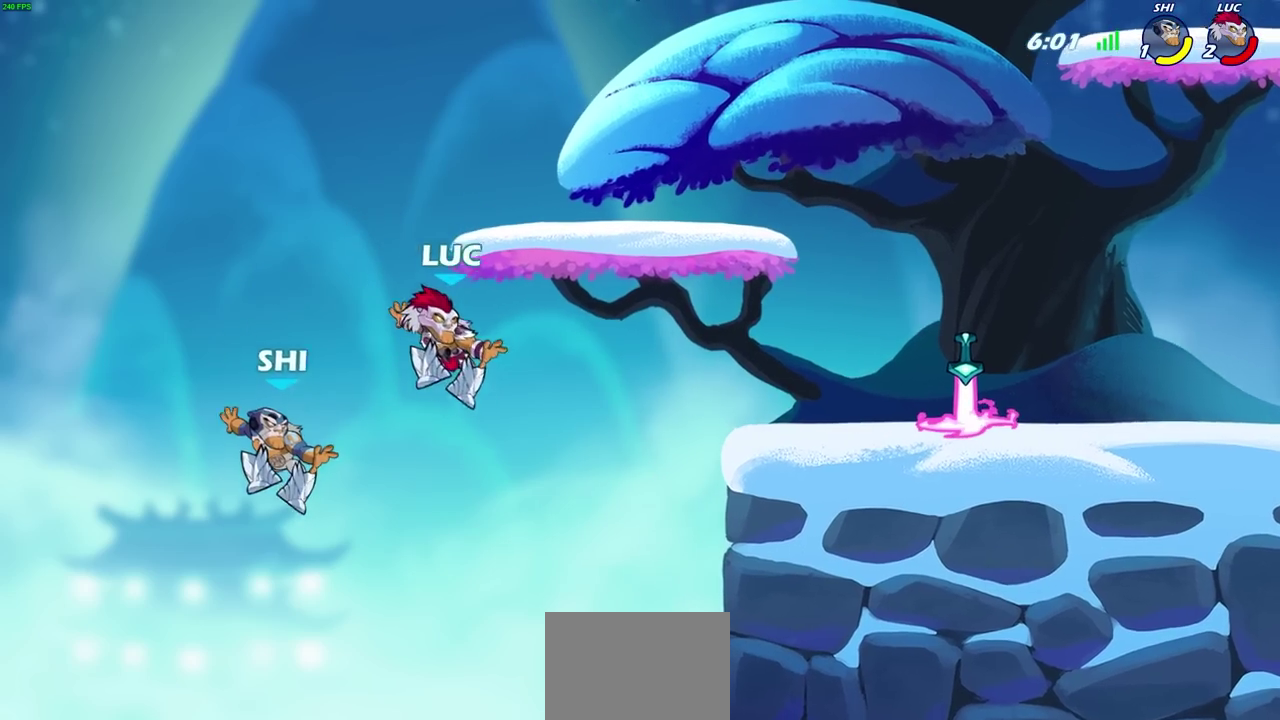
{"dt_ms": 400, "buttons": [], "left_stick": "down-left", "events": [[117, "CROSS", "down"], [283, "CROSS", "up"], [350, "left_stick", "down"], [400, "left_stick", "down-left"]]}
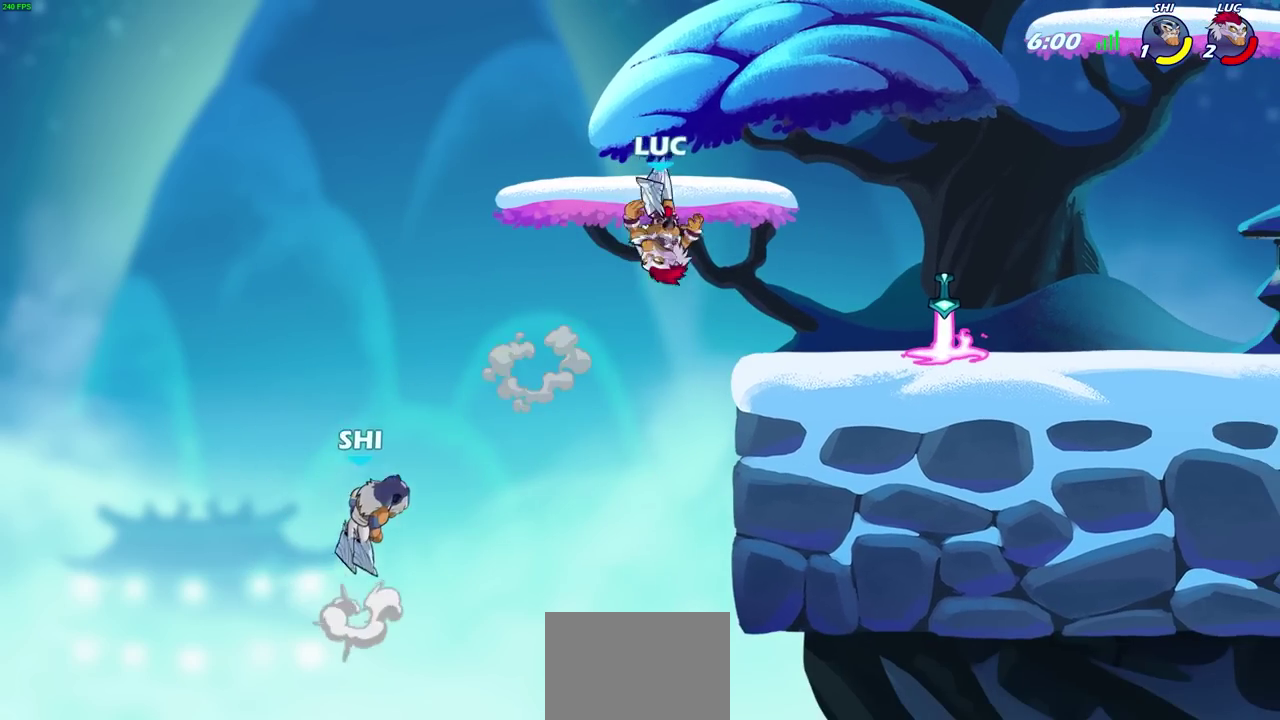
{"dt_ms": 700, "buttons": [], "left_stick": "right", "events": [[133, "SQUARE", "down"], [233, "SQUARE", "up"], [350, "left_stick", "center"], [617, "left_stick", "right"]]}
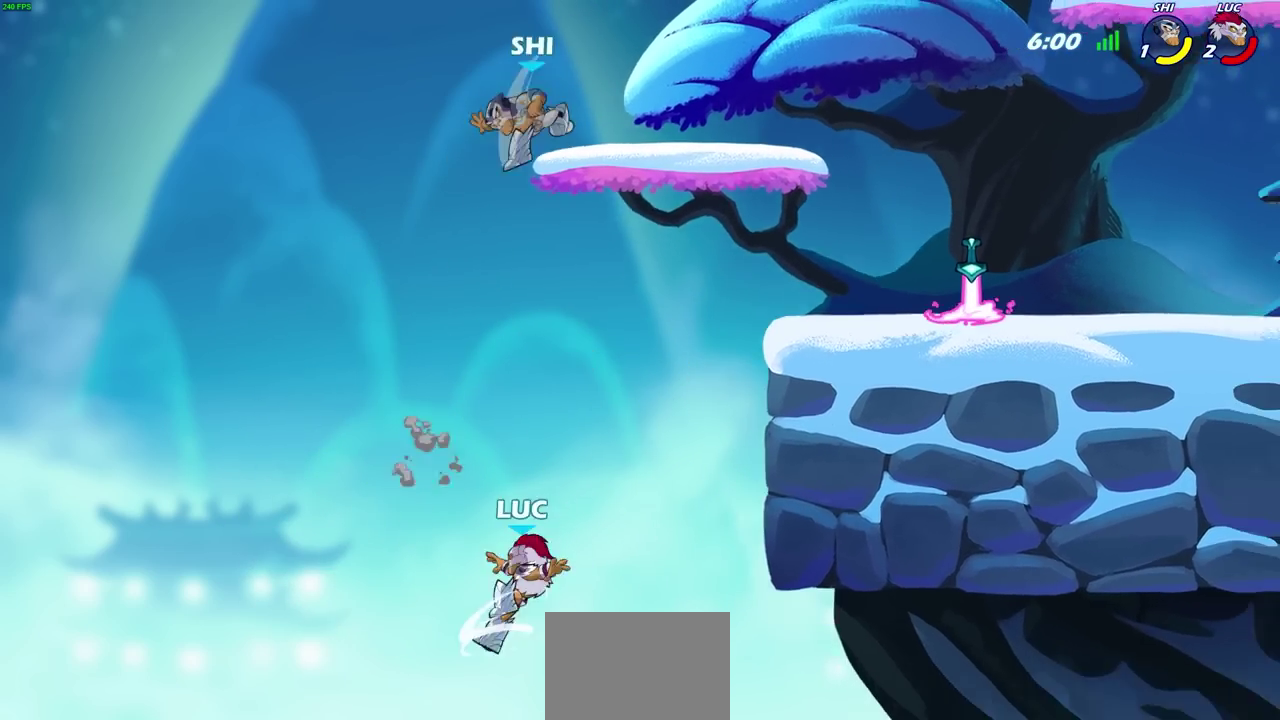
{"dt_ms": 300, "buttons": ["CROSS"], "left_stick": "right", "events": [[267, "CROSS", "down"]]}
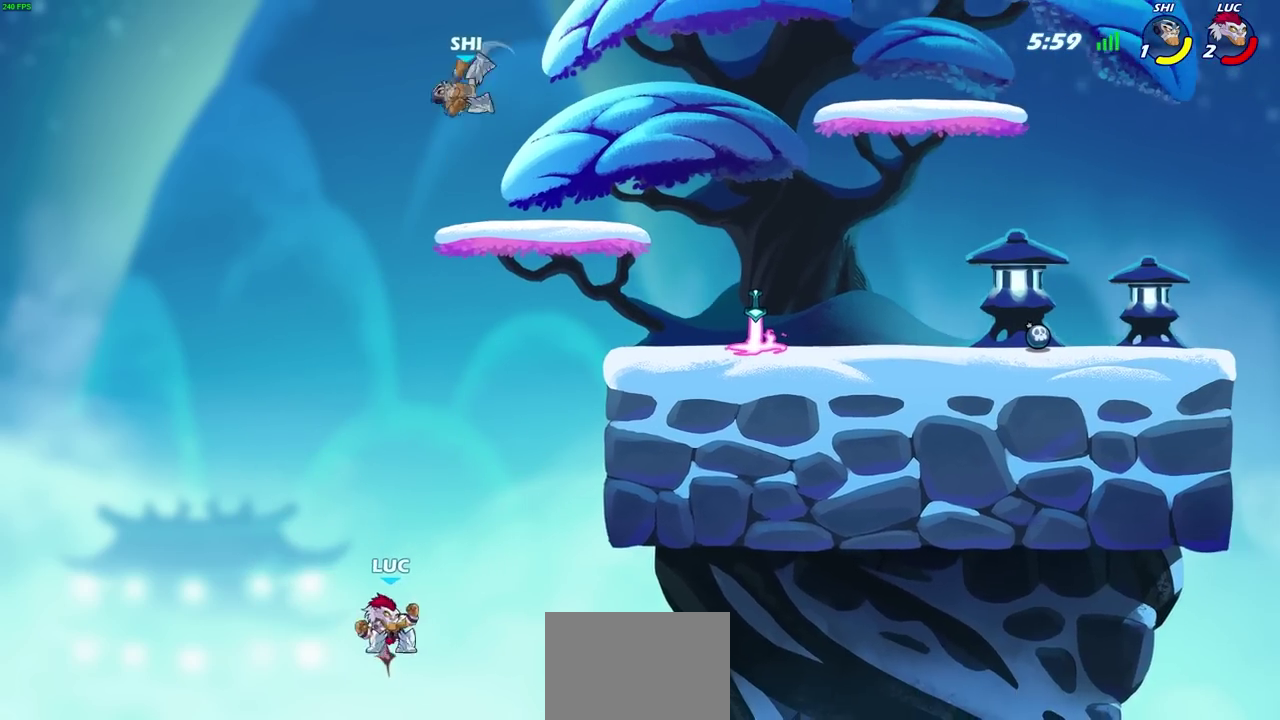
{"dt_ms": 700, "buttons": [], "left_stick": "up-left", "events": [[200, "CROSS", "up"], [250, "left_stick", "up-right"], [317, "R2", "down"], [583, "left_stick", "right"], [700, "R2", "up"], [700, "left_stick", "up-left"]]}
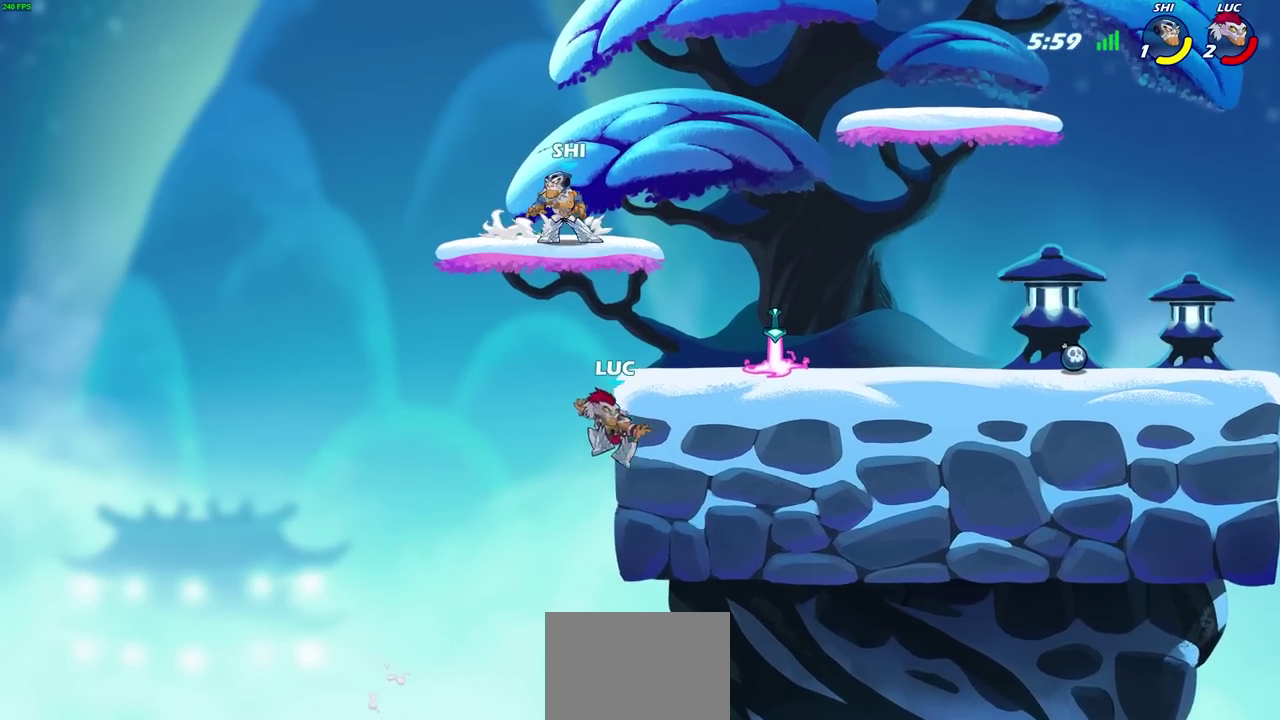
{"dt_ms": 300, "buttons": [], "left_stick": "up-right"}
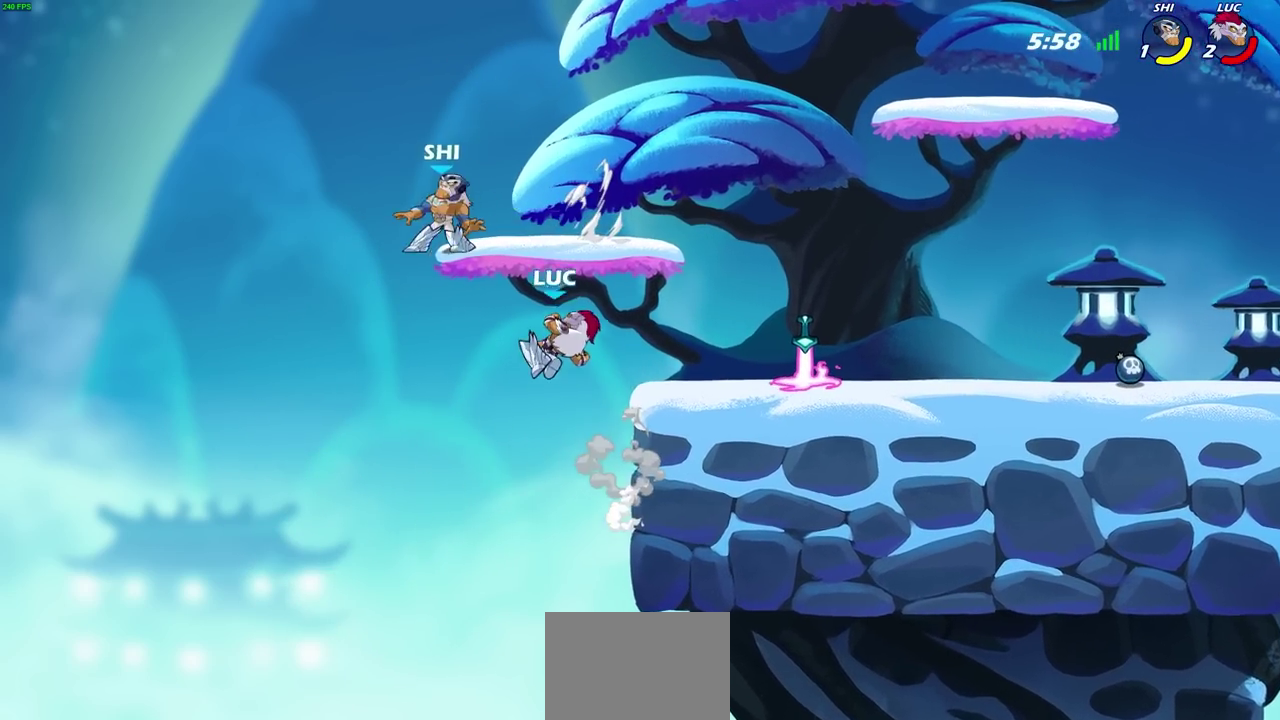
{"dt_ms": 400, "buttons": [], "left_stick": "center"}
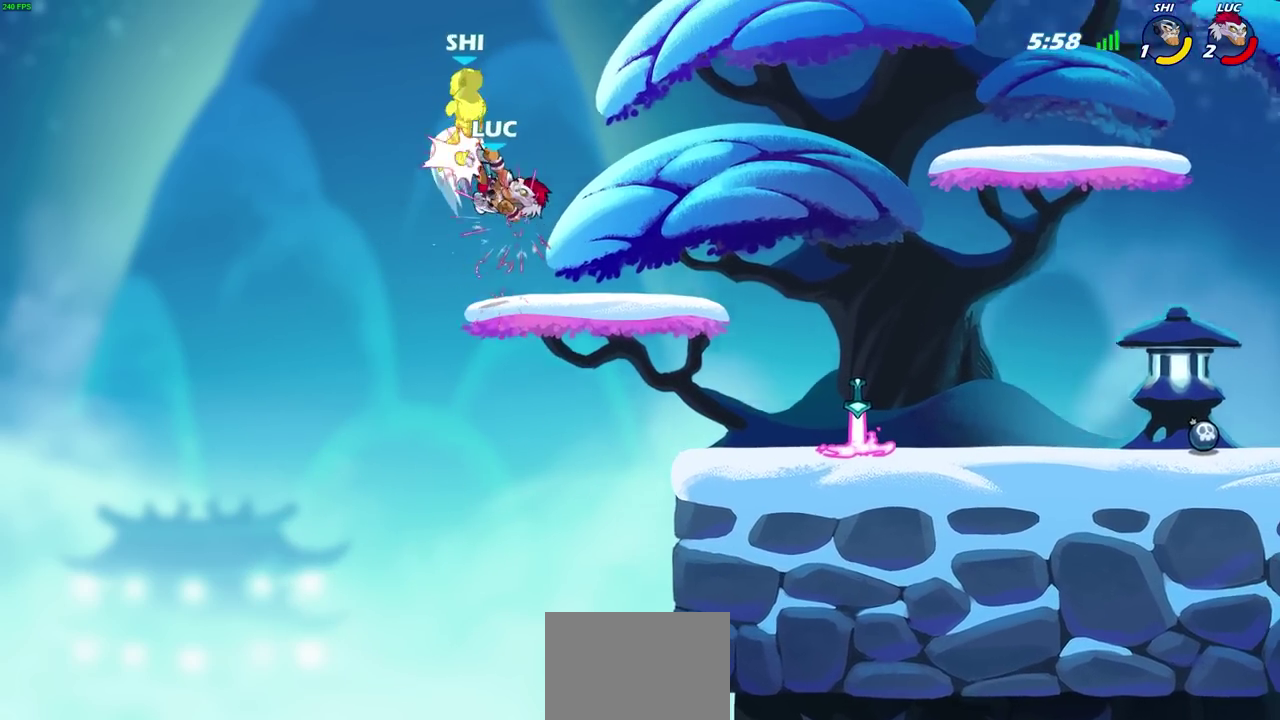
{"dt_ms": 700, "buttons": ["CROSS"], "left_stick": "up-right", "events": [[117, "left_stick", "right"], [367, "left_stick", "down-right"], [617, "left_stick", "up-left"], [700, "CROSS", "down"], [700, "left_stick", "up-right"]]}
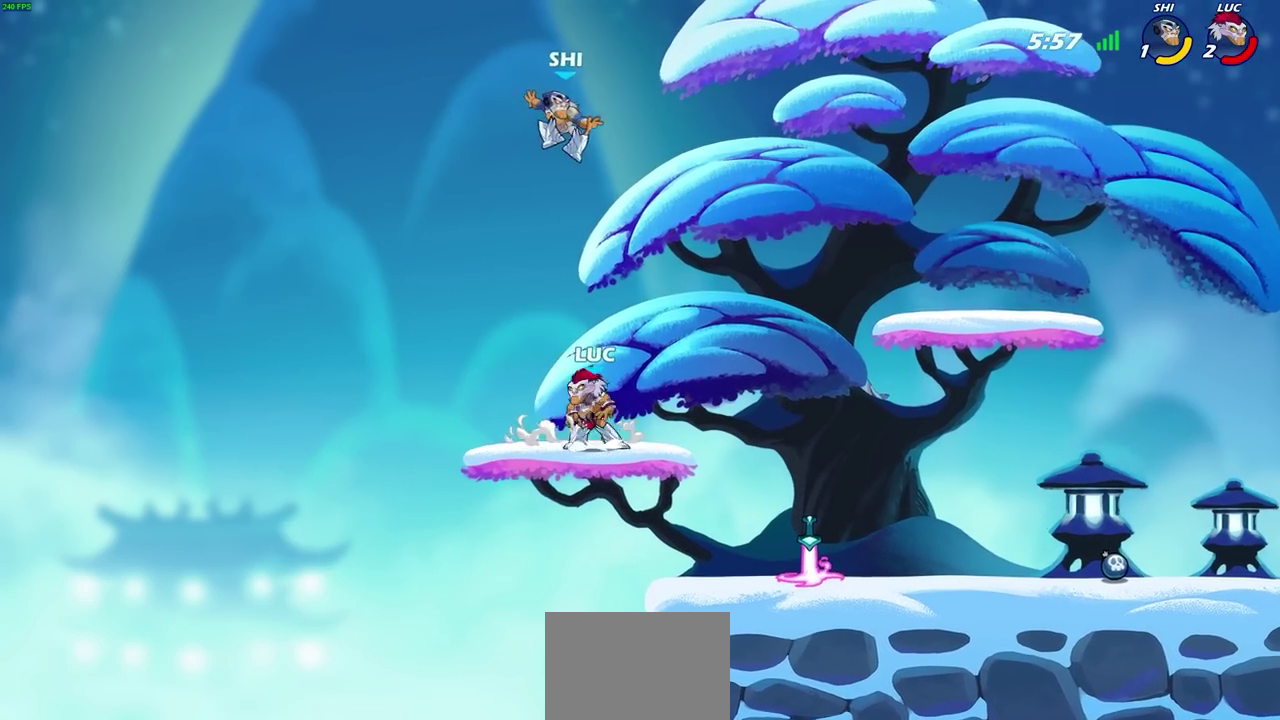
{"dt_ms": 400, "buttons": [], "left_stick": "up-right", "events": [[33, "CIRCLE", "down"], [67, "CROSS", "up"], [167, "CIRCLE", "up"], [233, "left_stick", "down-left"], [283, "left_stick", "up-right"]]}
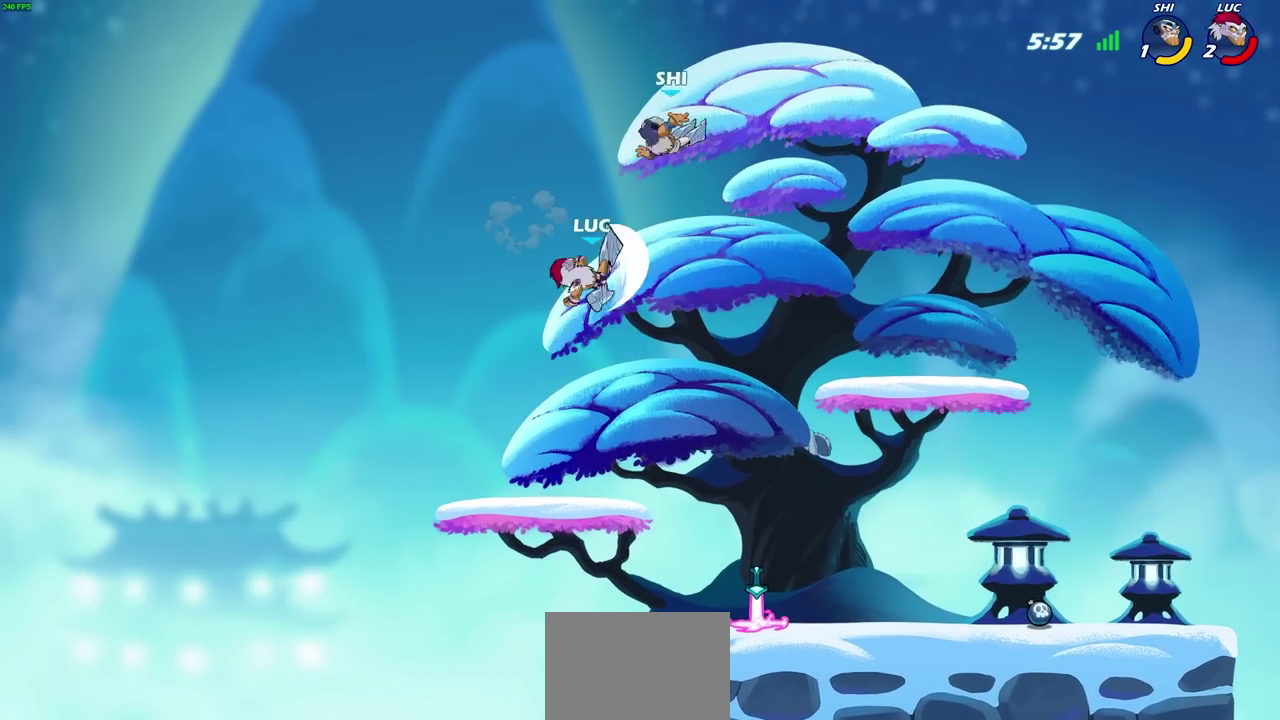
{"dt_ms": 400, "buttons": [], "left_stick": "up-right", "events": []}
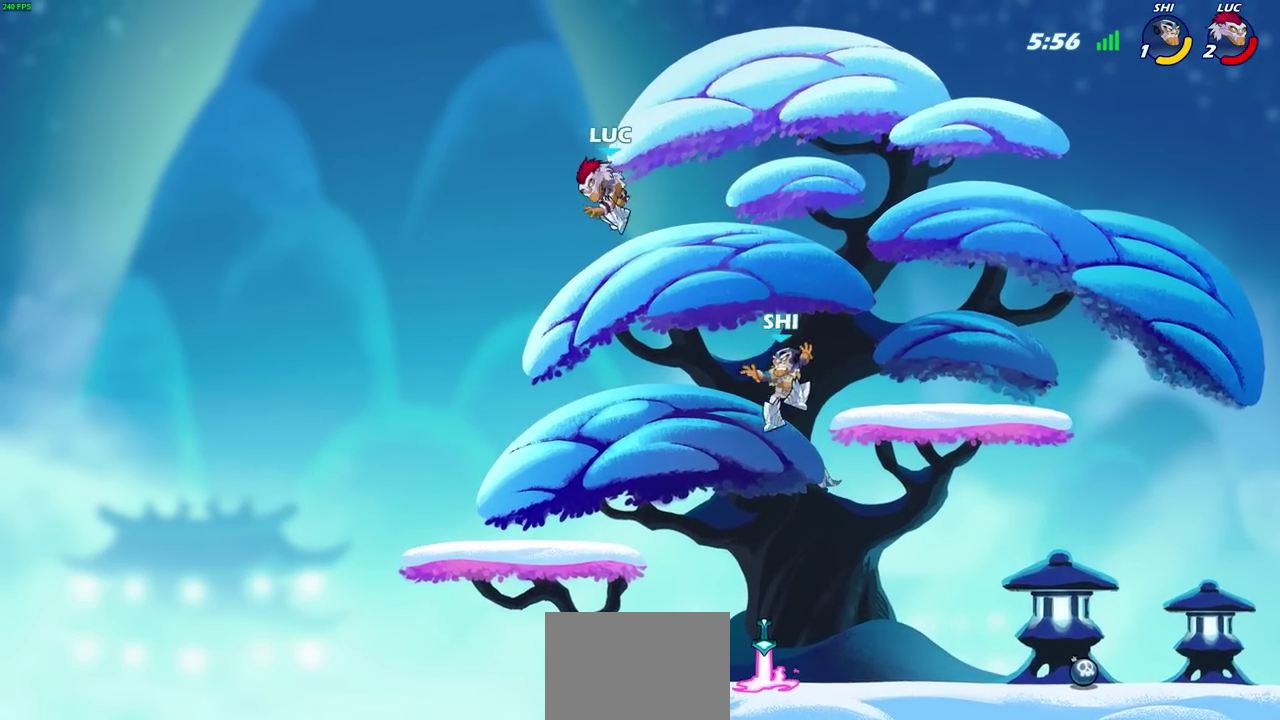
{"dt_ms": 800, "buttons": ["CIRCLE"], "left_stick": "down-left", "events": [[117, "CROSS", "down"], [150, "left_stick", "right"], [250, "CROSS", "up"], [367, "left_stick", "down"], [500, "left_stick", "down-left"], [650, "CIRCLE", "down"]]}
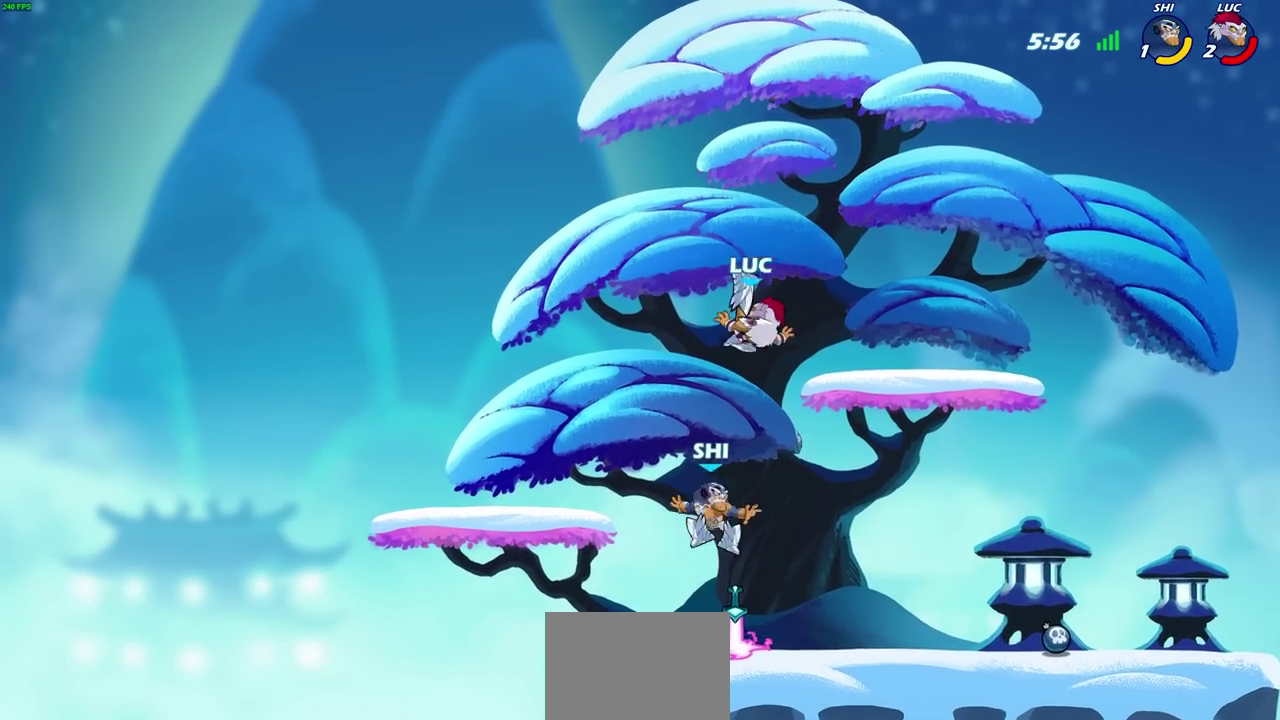
{"dt_ms": 300, "buttons": [], "left_stick": "center", "events": [[33, "CIRCLE", "up"], [117, "left_stick", "center"]]}
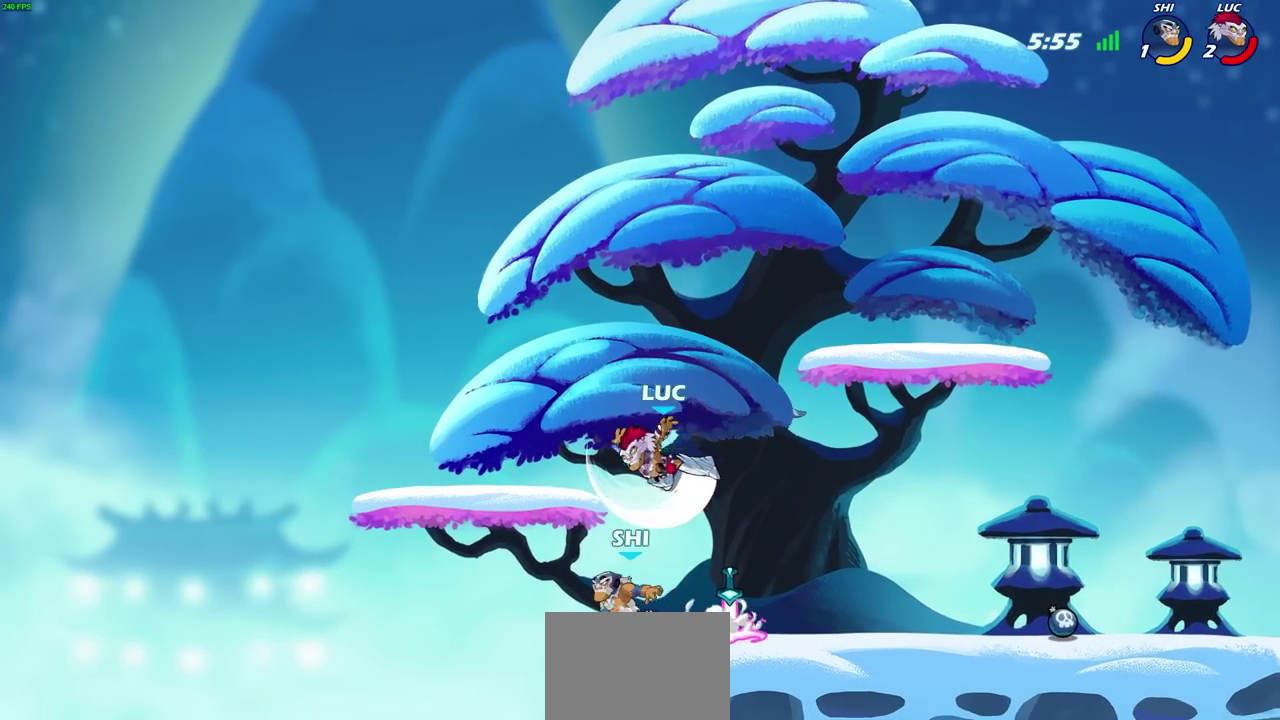
{"dt_ms": 400, "buttons": ["CROSS", "R2"], "left_stick": "up-right", "events": [[50, "left_stick", "left"], [283, "left_stick", "up-left"], [300, "CROSS", "down"], [367, "R2", "down"], [367, "left_stick", "up-right"]]}
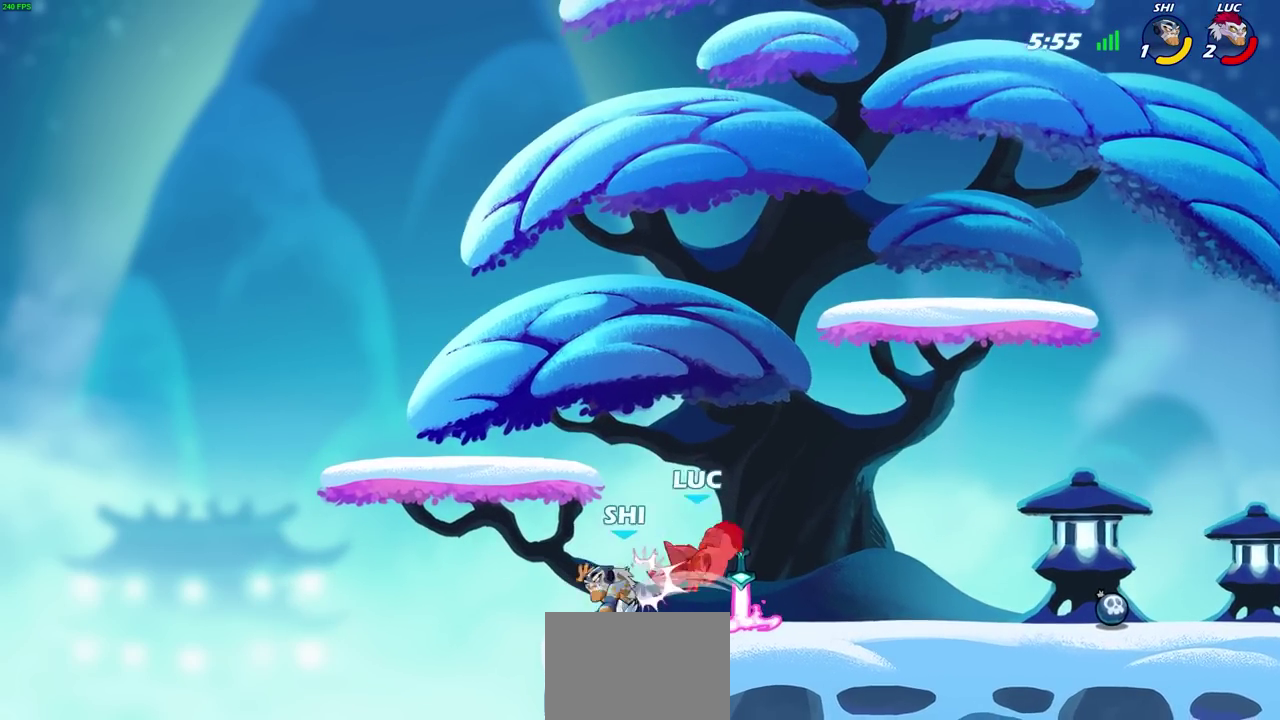
{"dt_ms": 700, "buttons": ["R2"], "left_stick": "right", "events": [[83, "CROSS", "up"], [183, "R2", "up"], [217, "left_stick", "right"], [350, "R2", "down"], [533, "R2", "up"], [633, "R2", "down"]]}
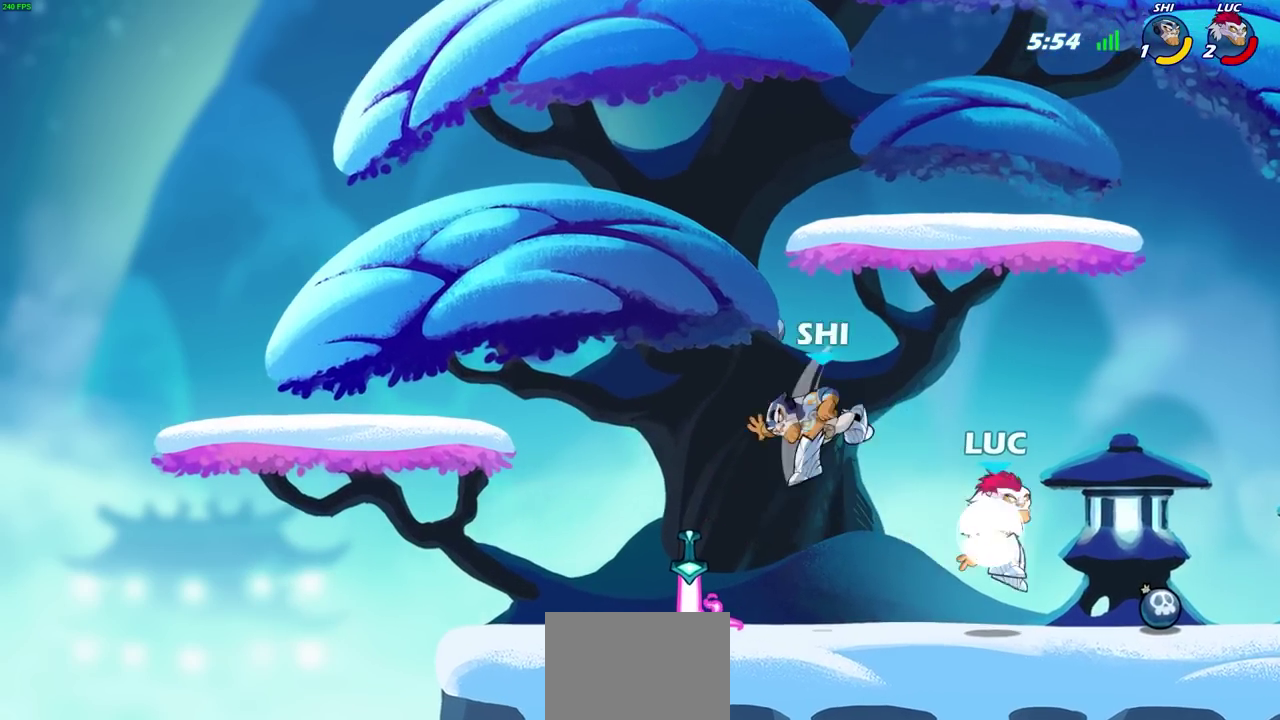
{"dt_ms": 400, "buttons": [], "left_stick": "left", "events": [[217, "R2", "up"], [333, "left_stick", "center"], [400, "left_stick", "left"]]}